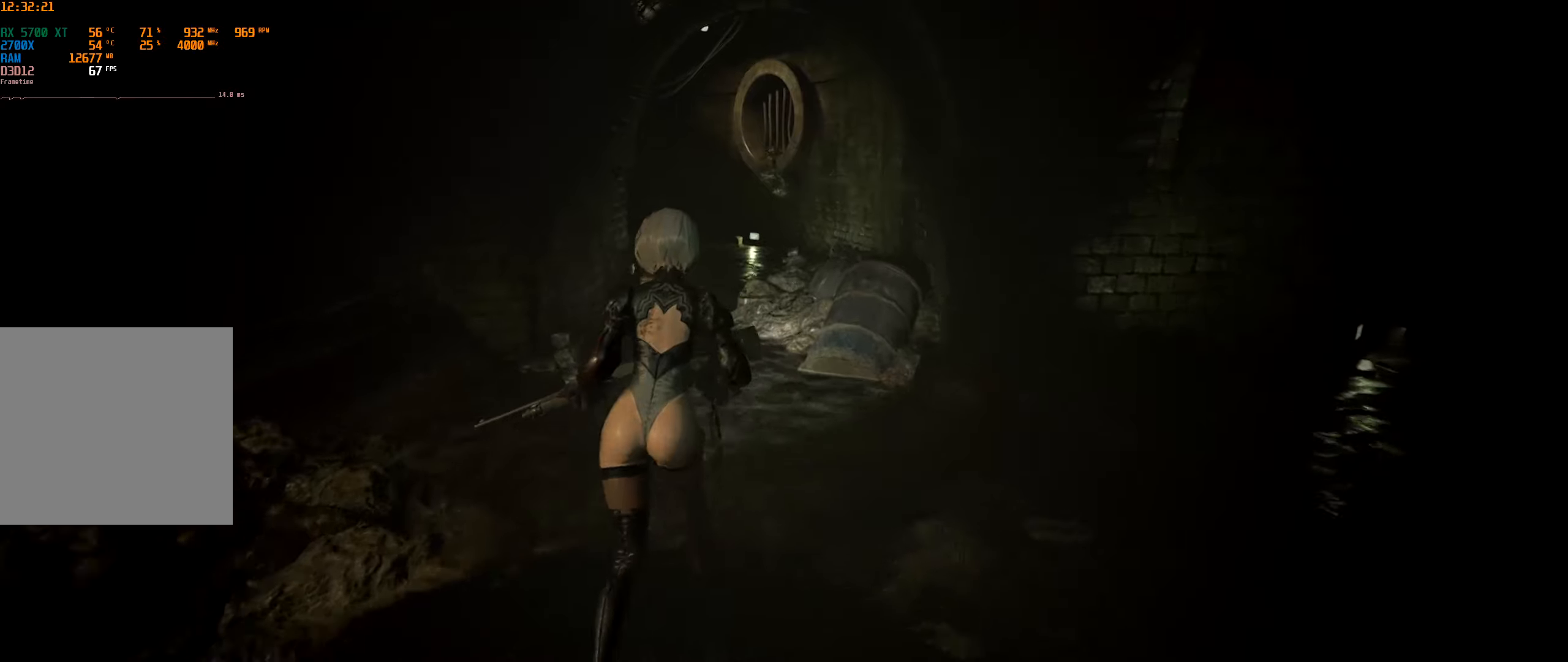
Gameplay with a controller (Xbox layout); each line is a JSON object with the inputs held at the frame after it. "events" lists button and stick changes between this image and that frame as [ms after this image, input, new state], when the widget could be followed in between. Not read: DPAD_DOWN DPAD_LEFT DPAD_RIGHT DPAD_UP L3 R3 TOUCHPAD other_buttons right_stick.
{"buttons": [], "left_stick": "up", "events": []}
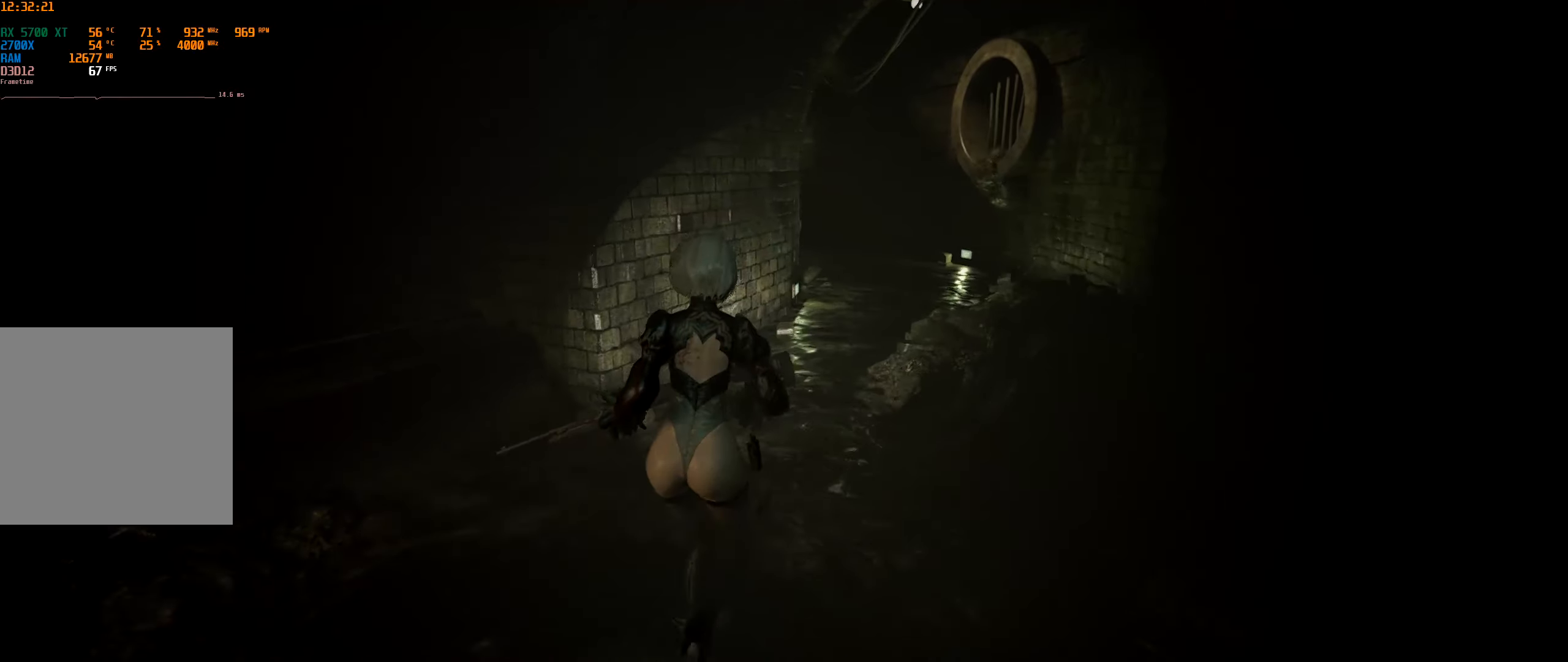
{"buttons": [], "left_stick": "up", "events": []}
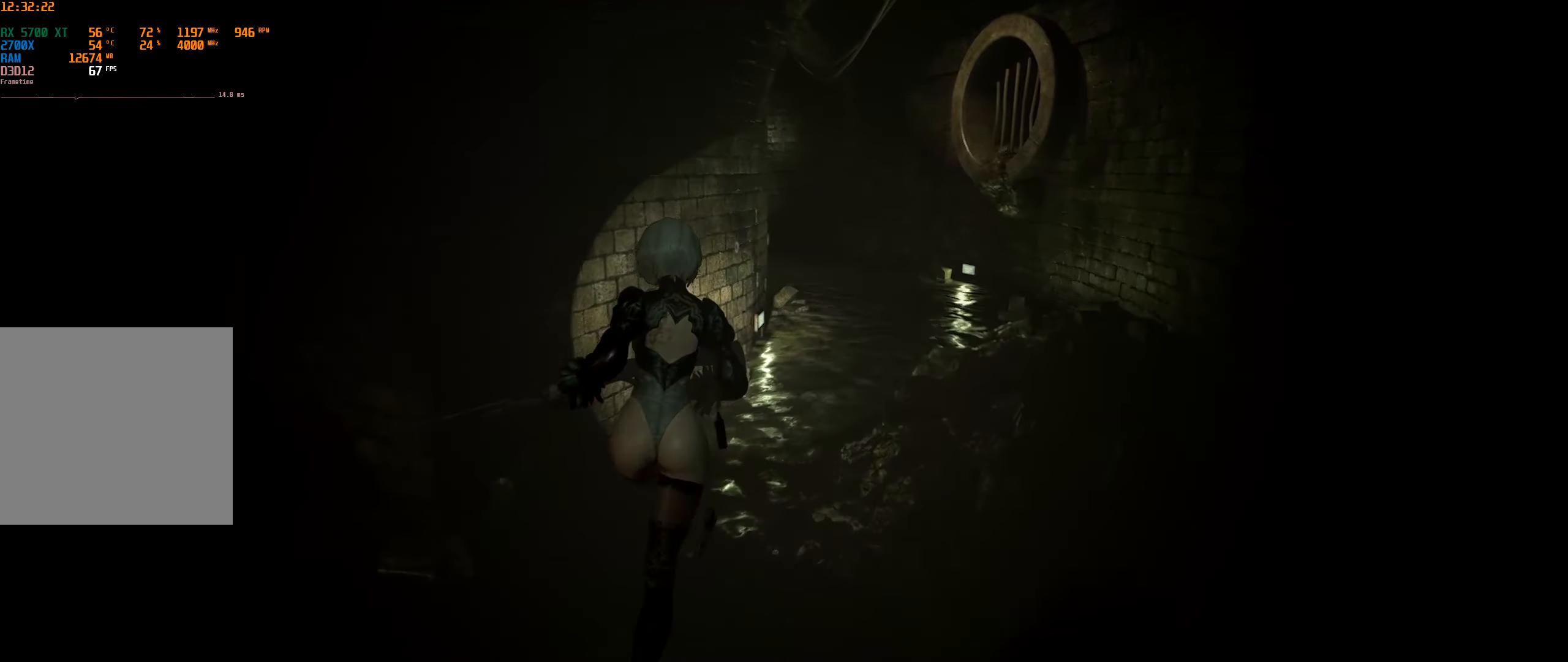
{"buttons": [], "left_stick": "up-right", "events": [[450, "left_stick", "up-right"]]}
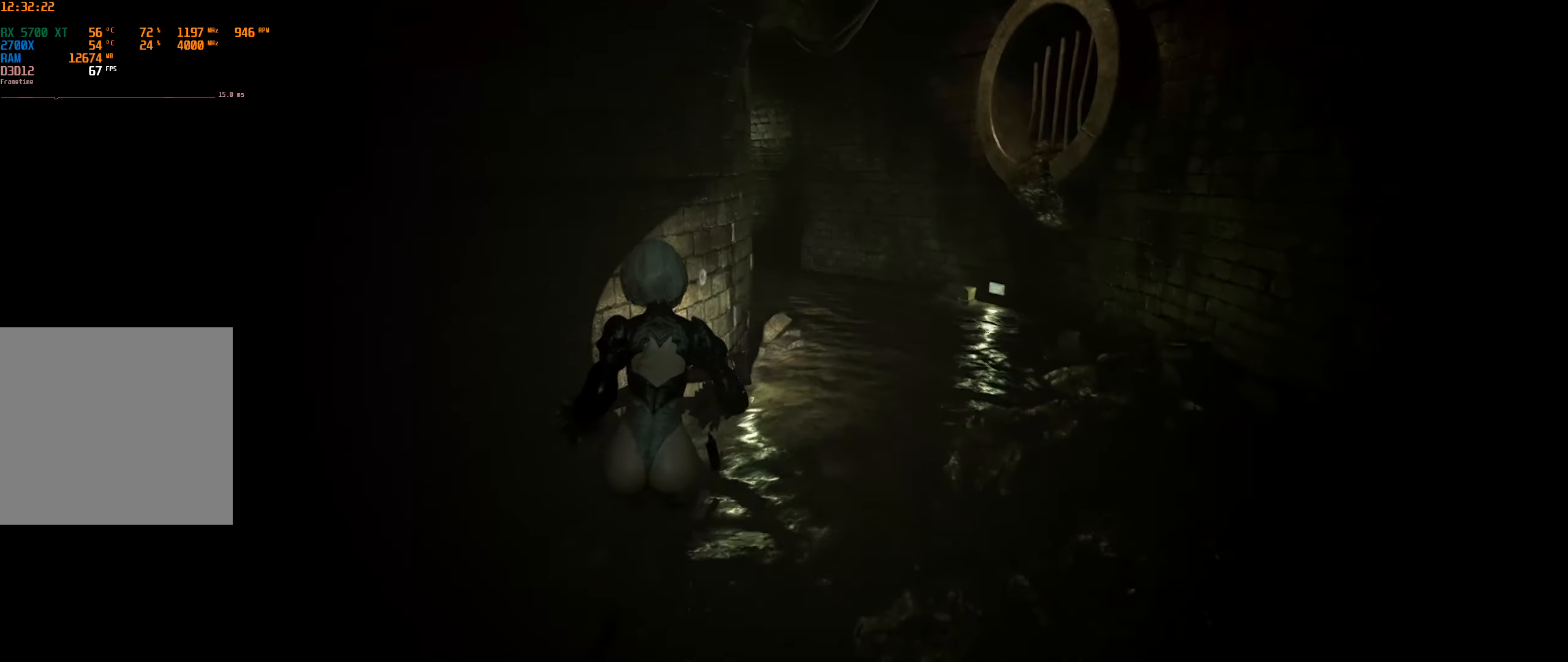
{"buttons": [], "left_stick": "up-right", "events": []}
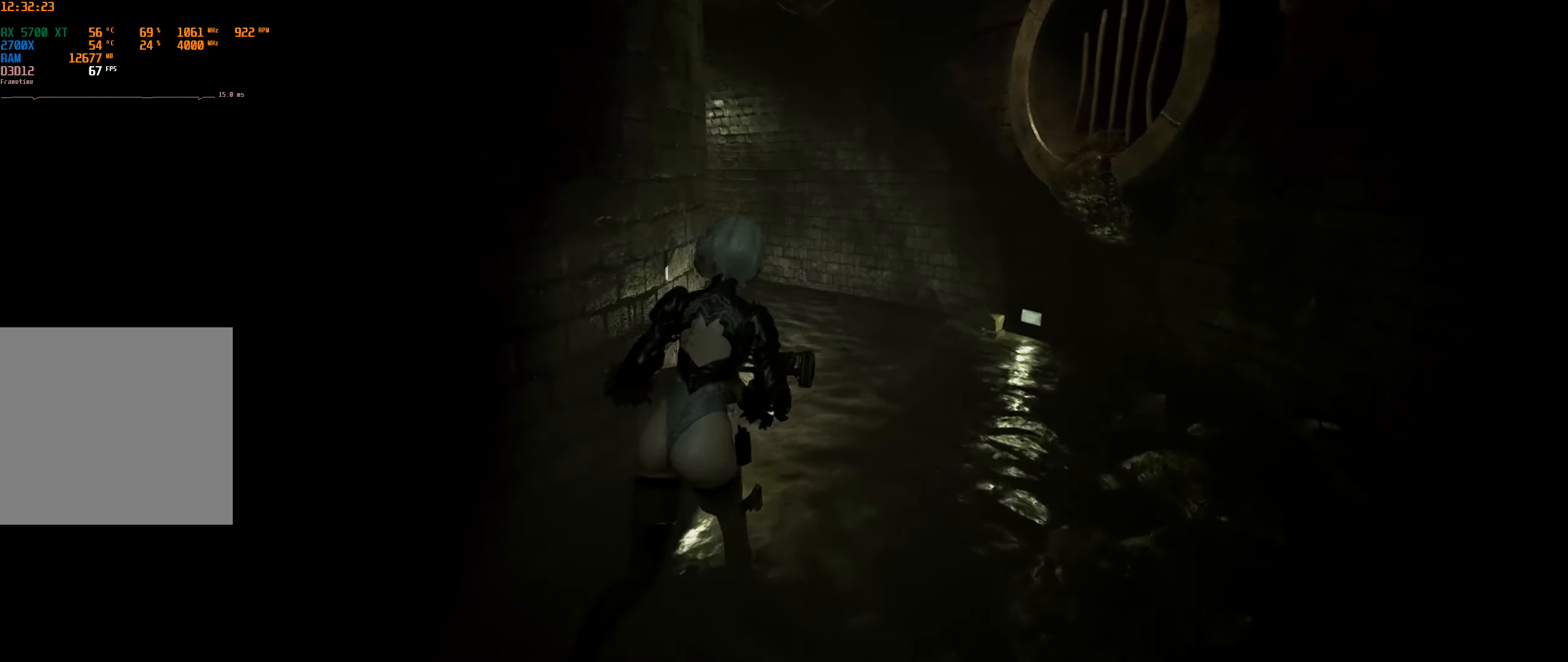
{"buttons": [], "left_stick": "up", "events": [[300, "left_stick", "up"]]}
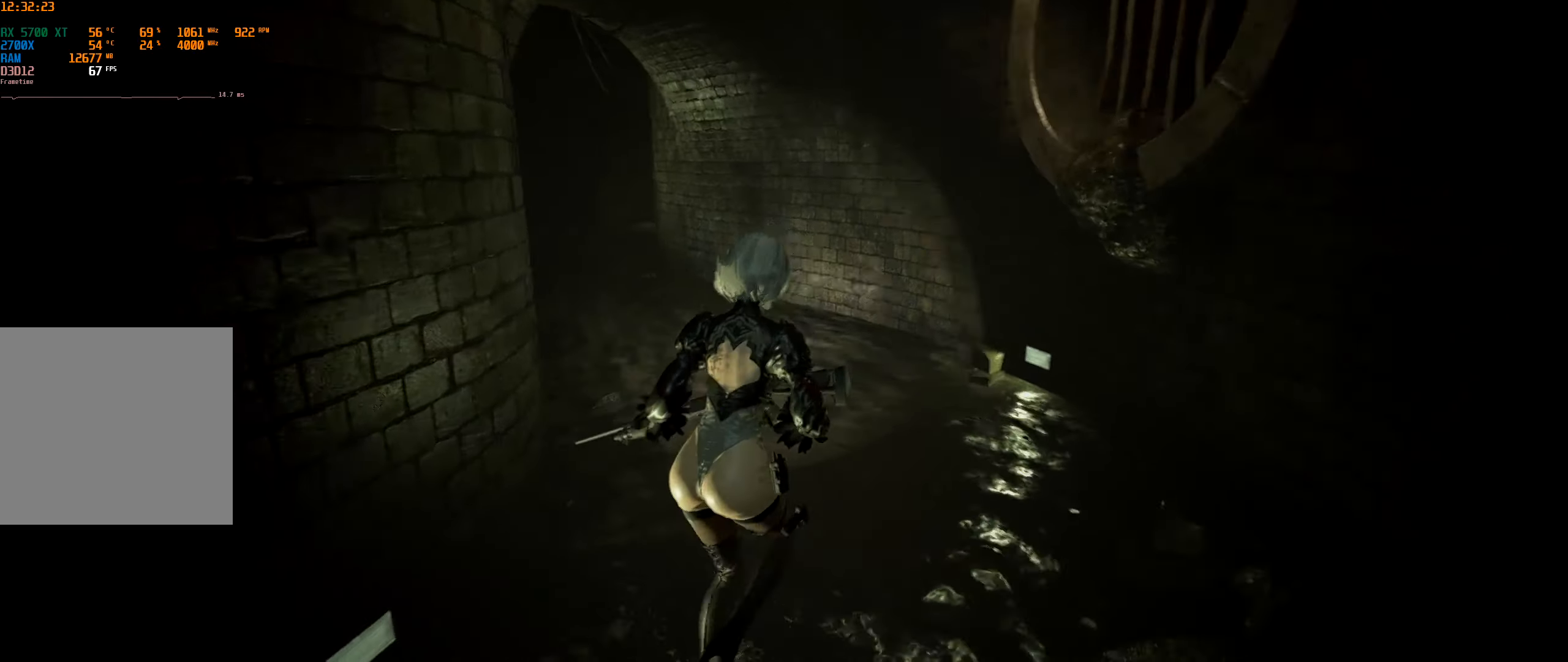
{"buttons": [], "left_stick": "up", "events": []}
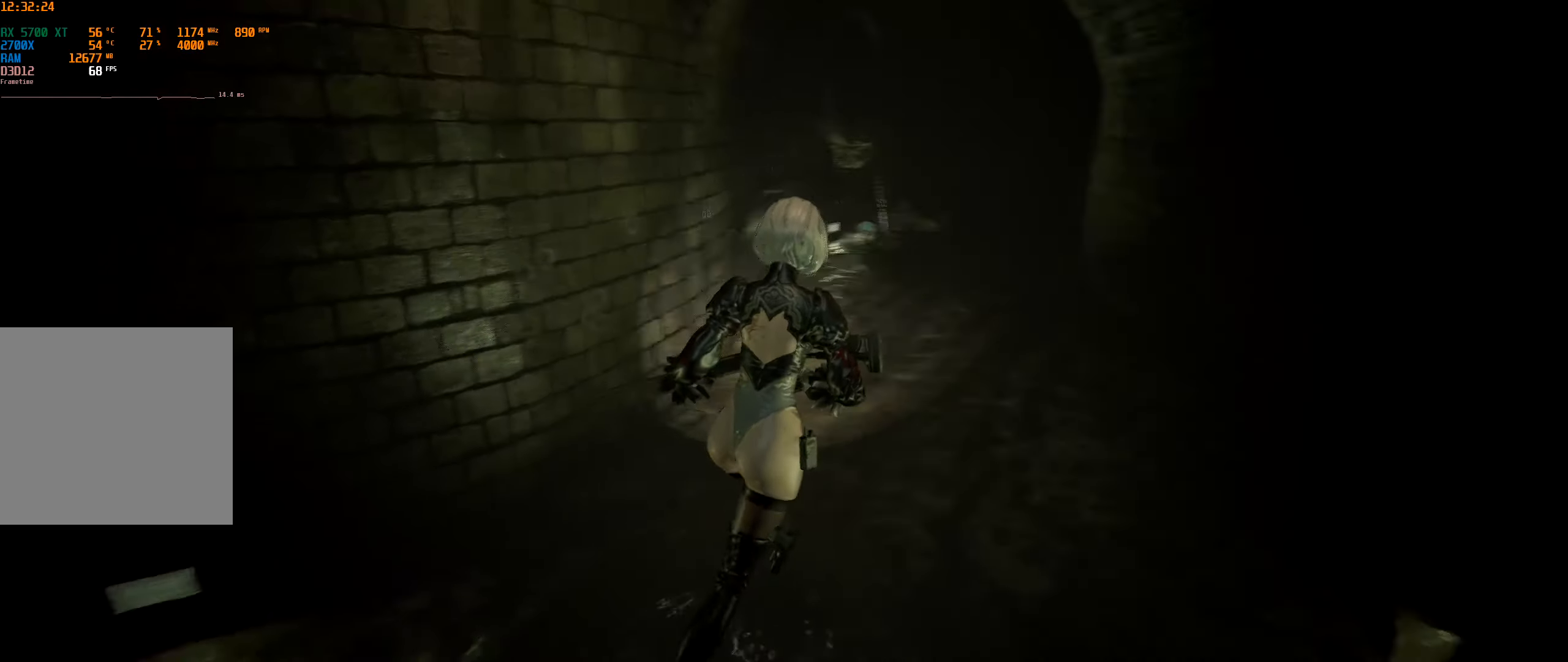
{"buttons": [], "left_stick": "up", "events": []}
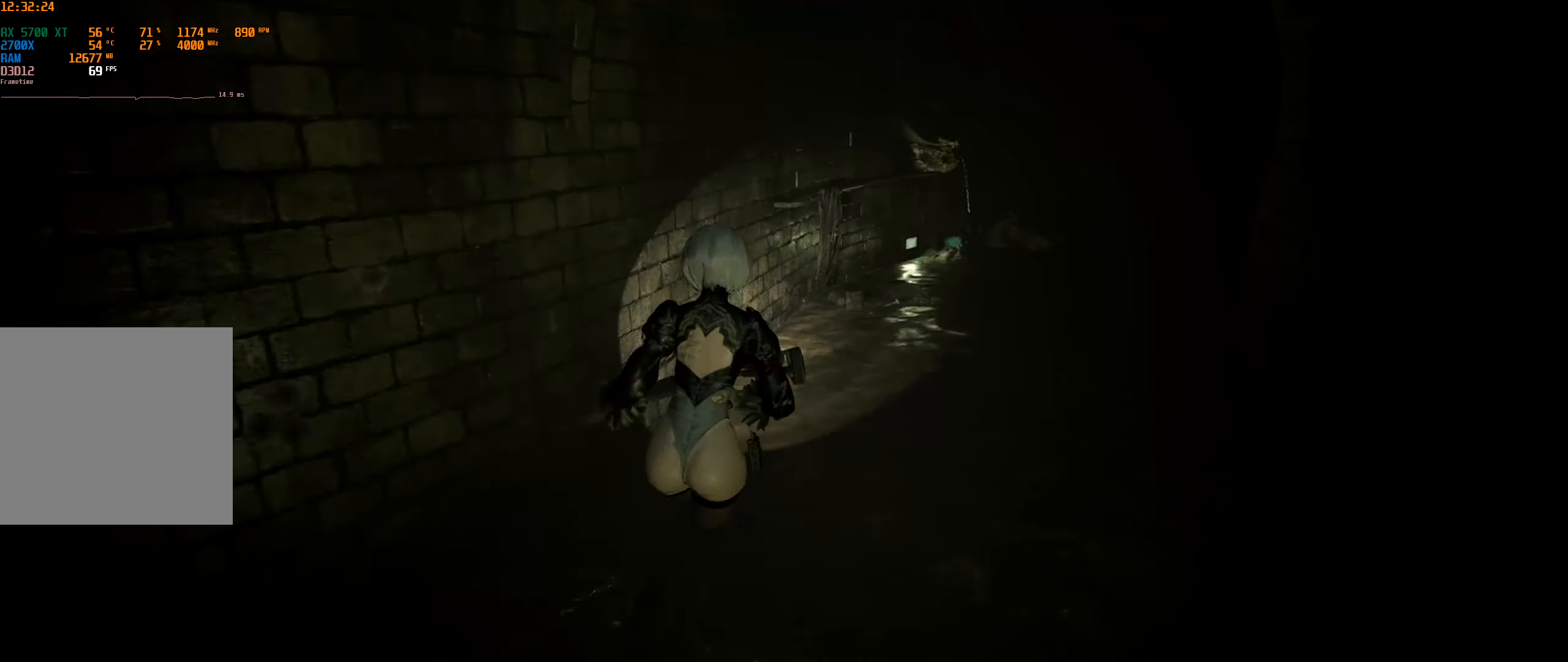
{"buttons": [], "left_stick": "up", "events": []}
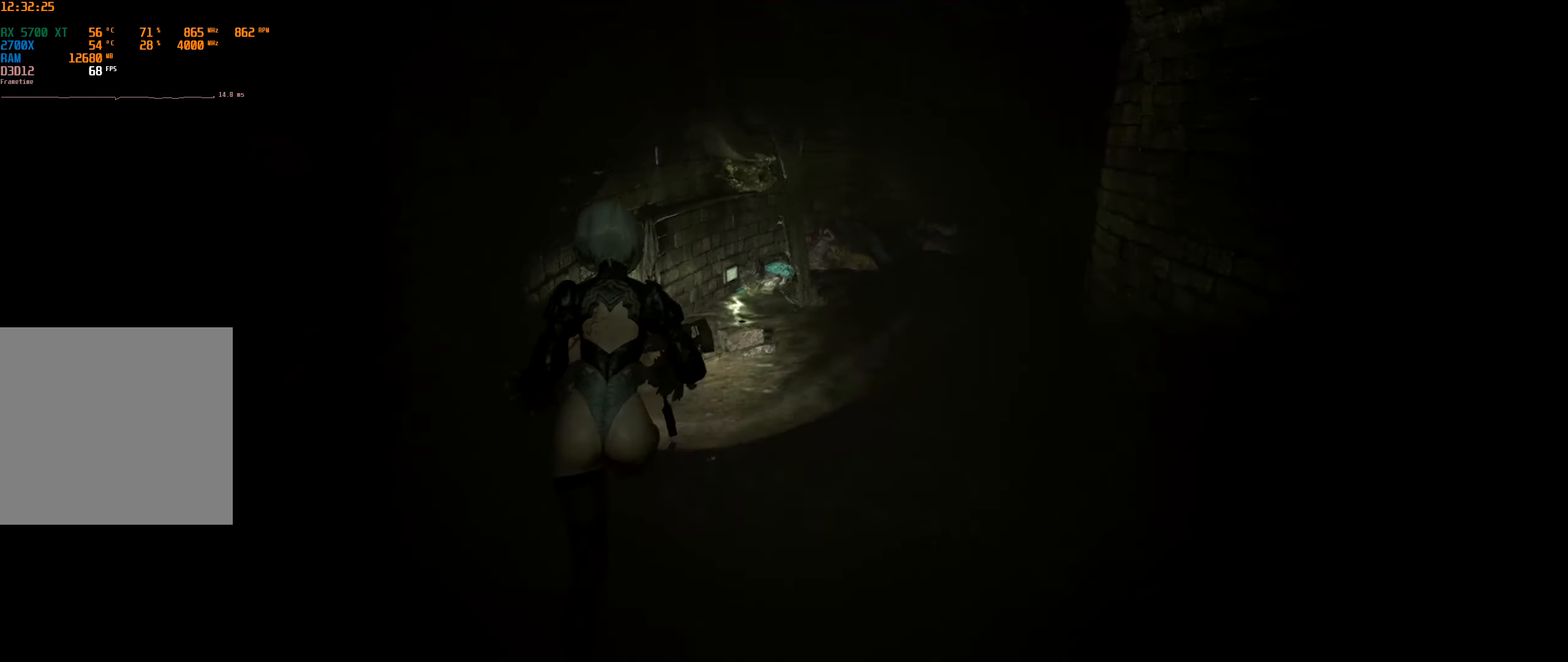
{"buttons": [], "left_stick": "up", "events": []}
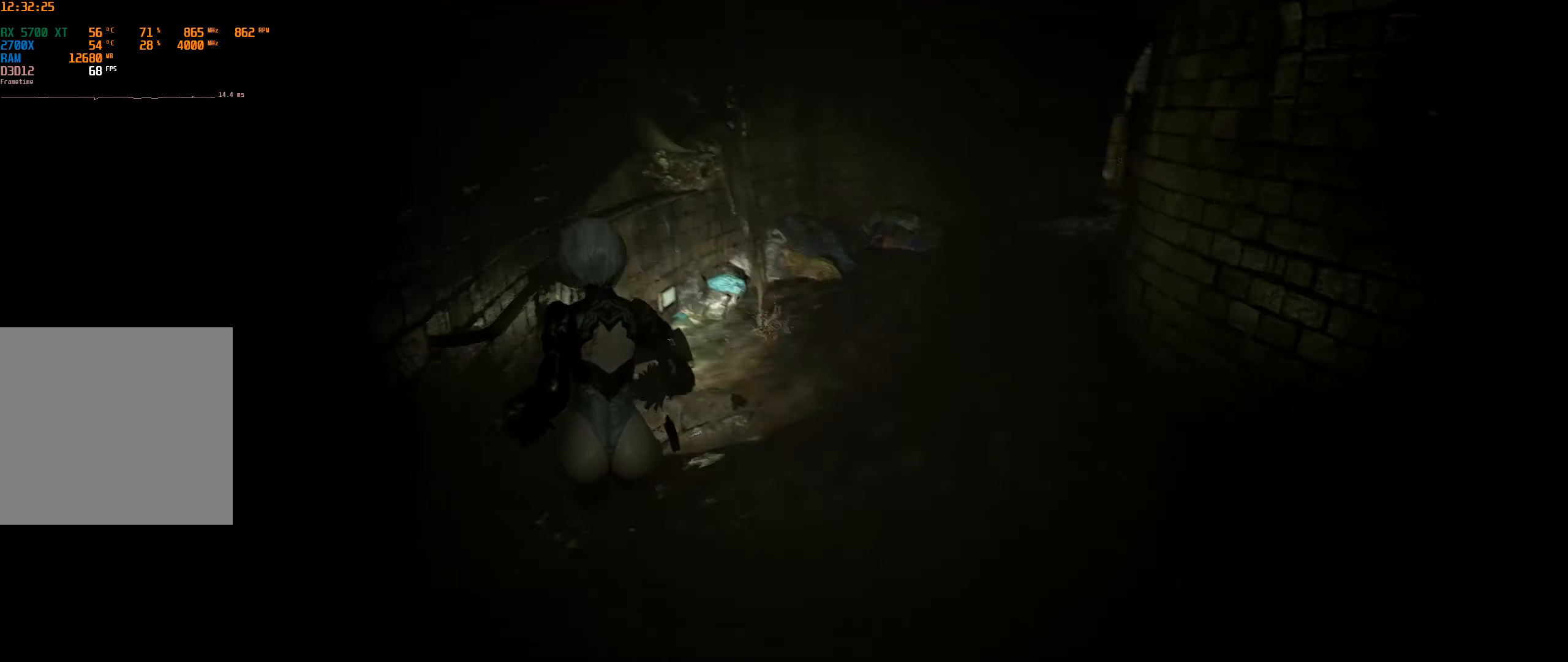
{"buttons": [], "left_stick": "up", "events": []}
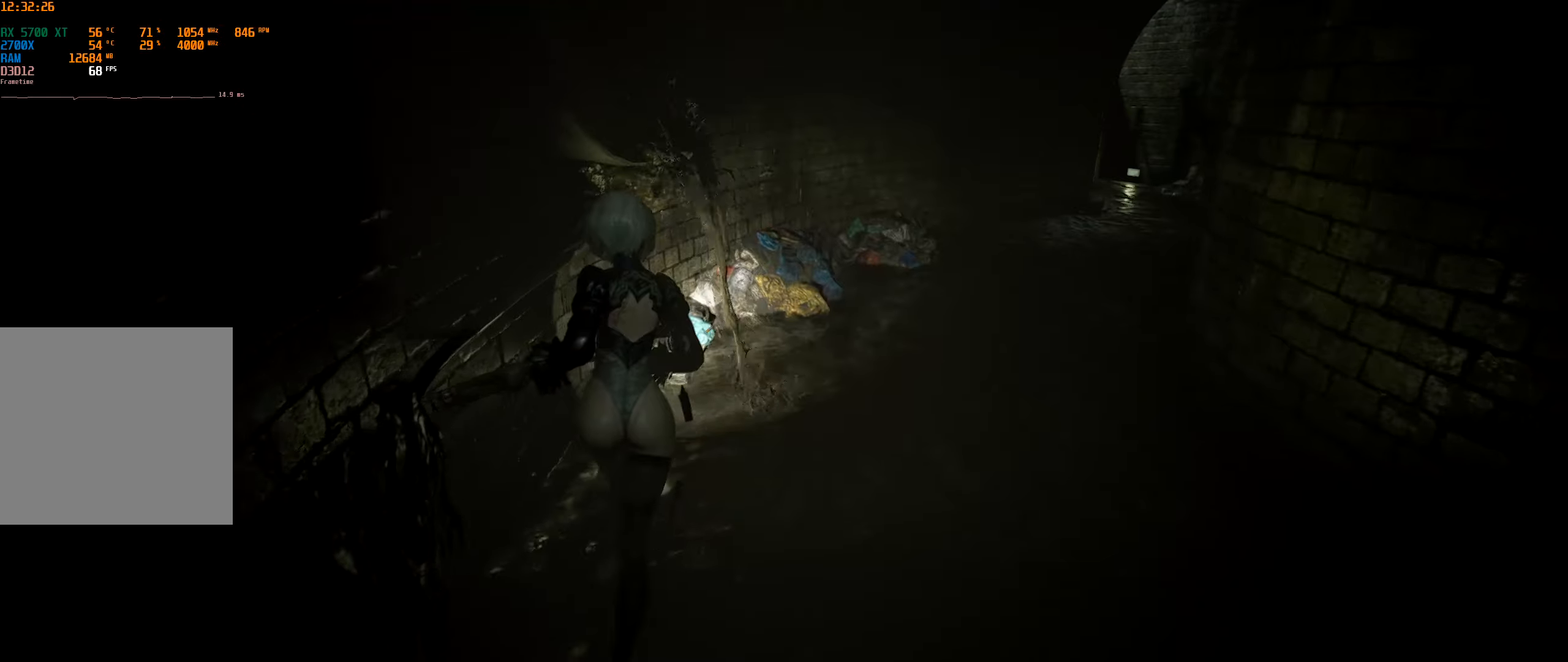
{"buttons": [], "left_stick": "up", "events": []}
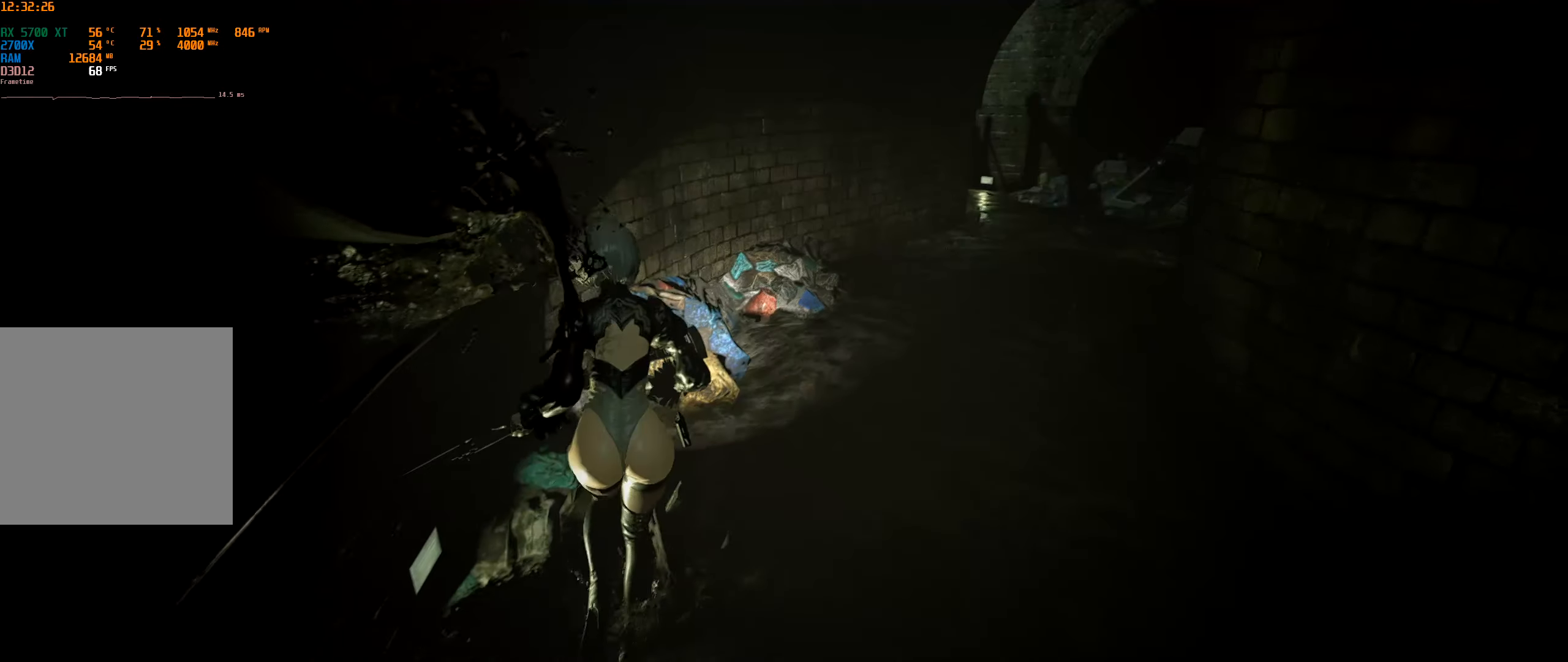
{"buttons": [], "left_stick": "up", "events": [[150, "left_stick", "up-right"], [450, "left_stick", "up"]]}
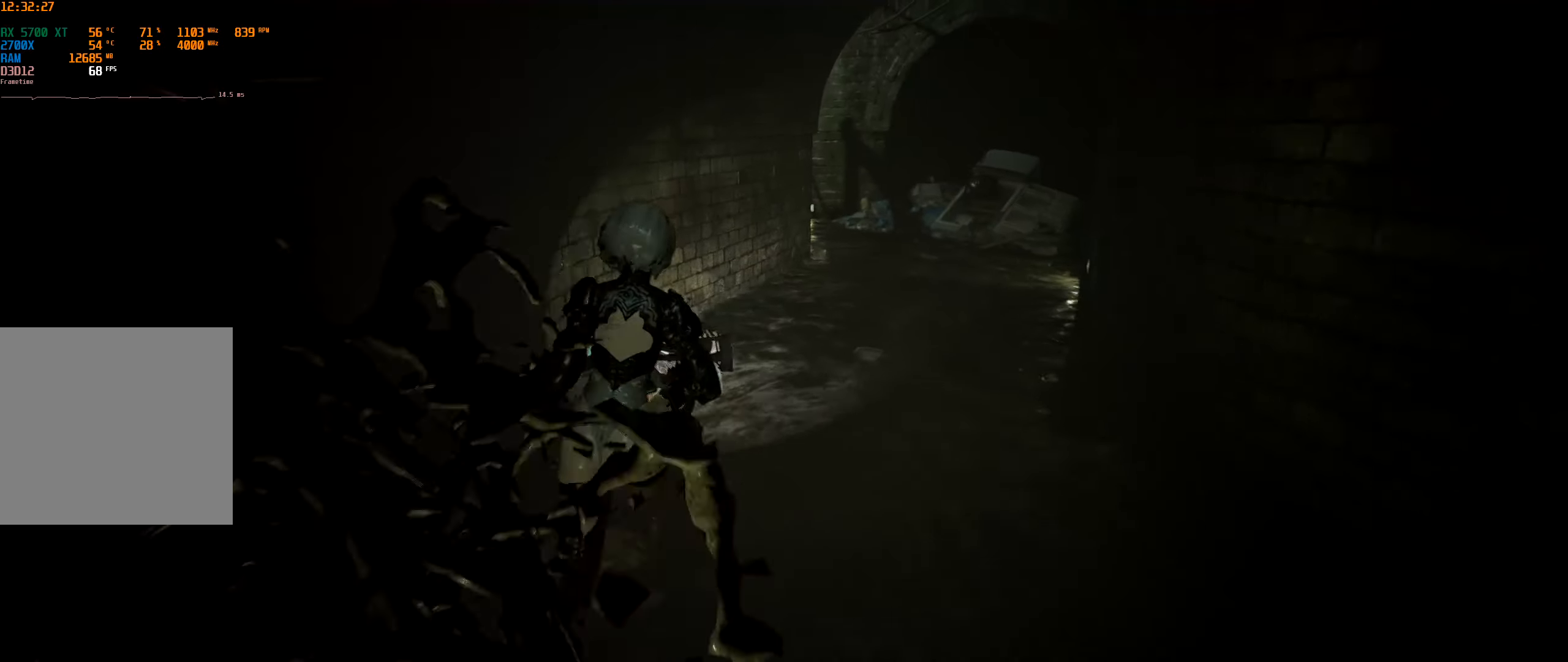
{"buttons": [], "left_stick": "up-right", "events": [[250, "left_stick", "up-right"]]}
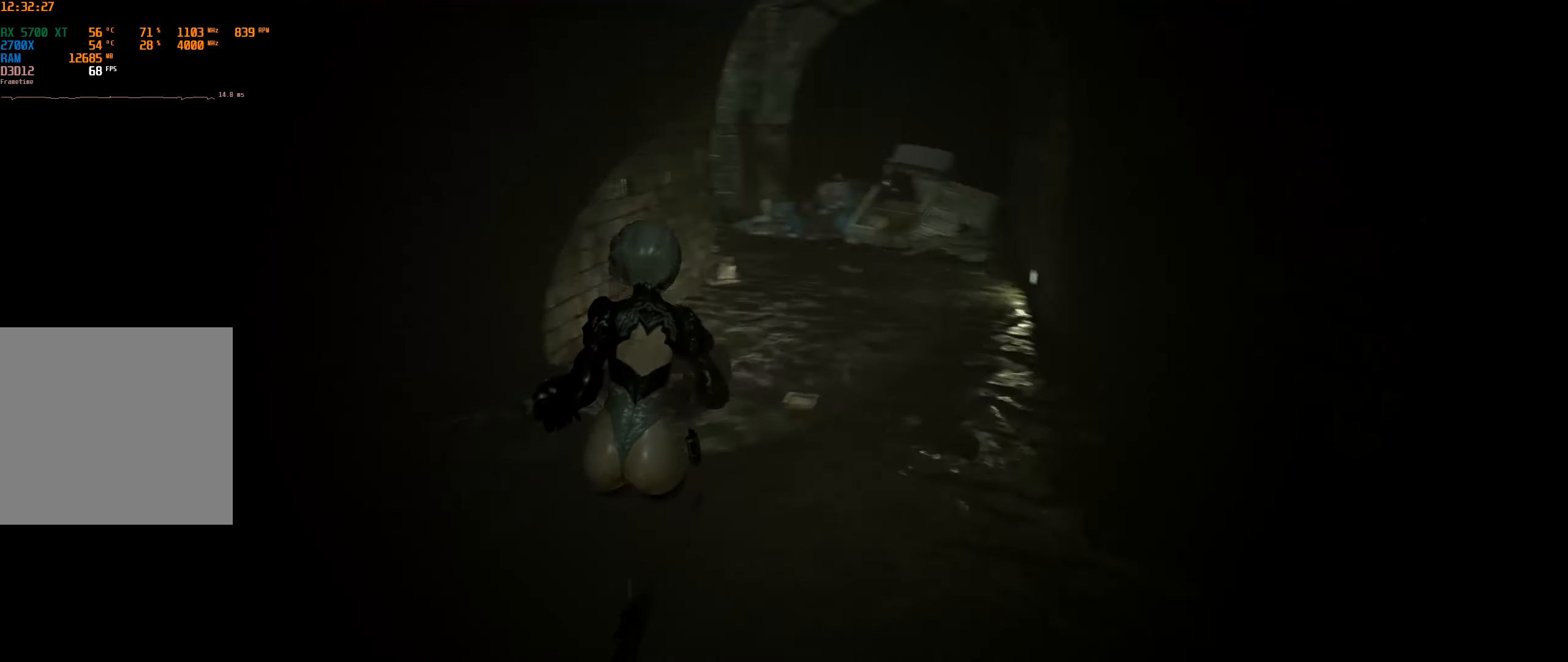
{"buttons": [], "left_stick": "up", "events": [[167, "left_stick", "up"]]}
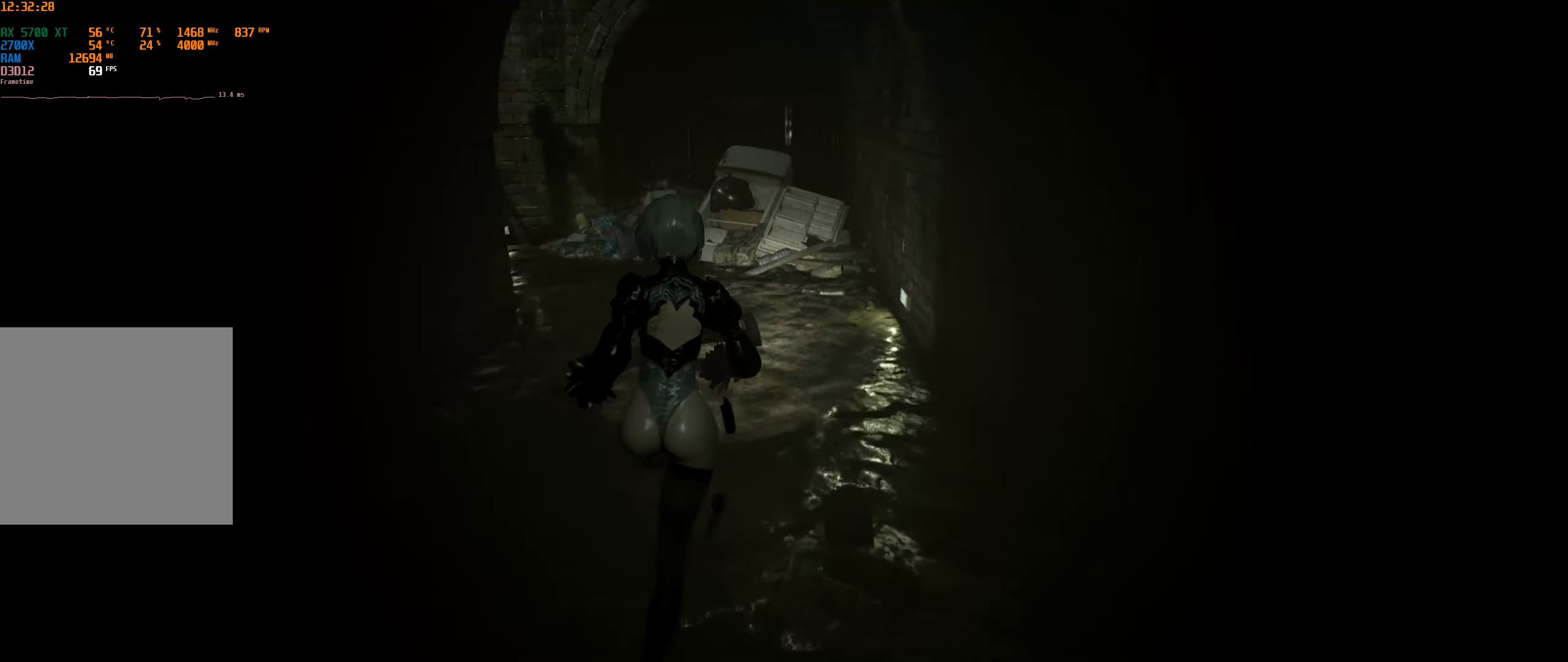
{"buttons": [], "left_stick": "up", "events": []}
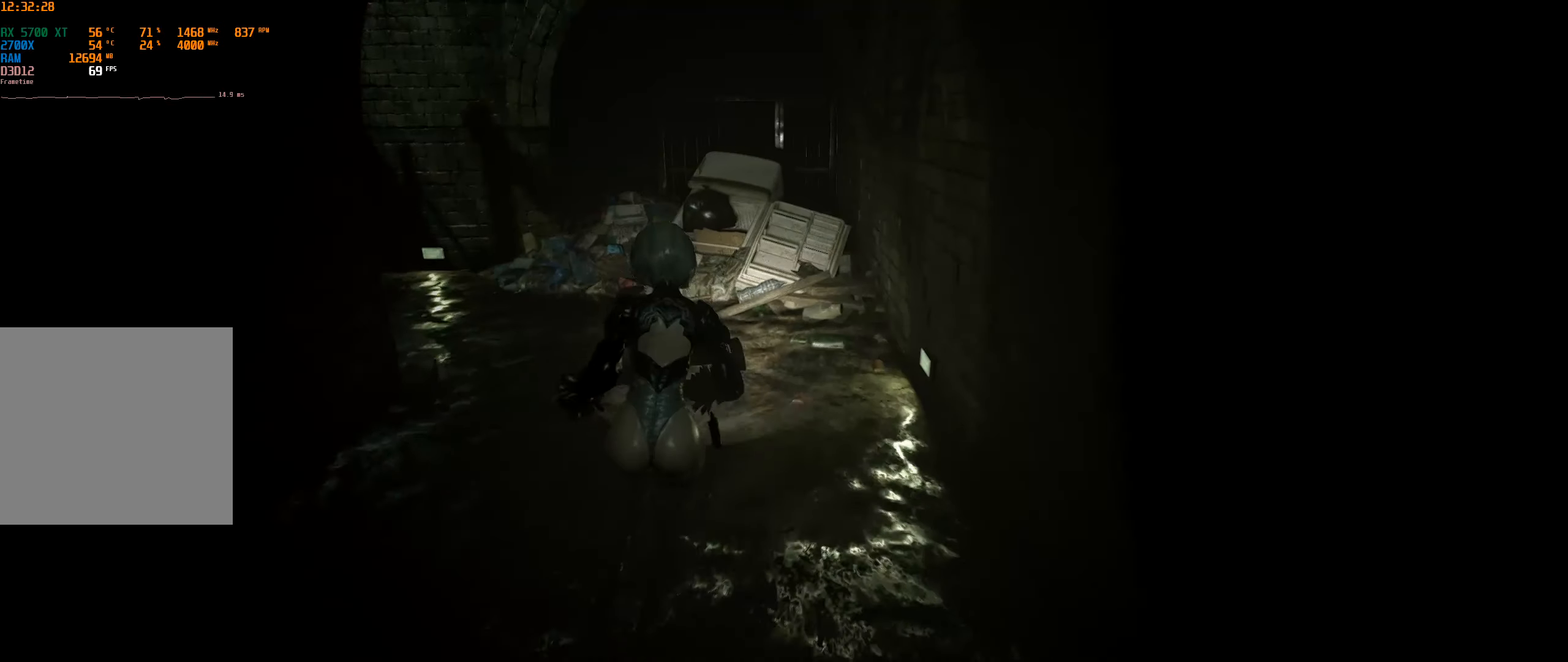
{"buttons": [], "left_stick": "up", "events": []}
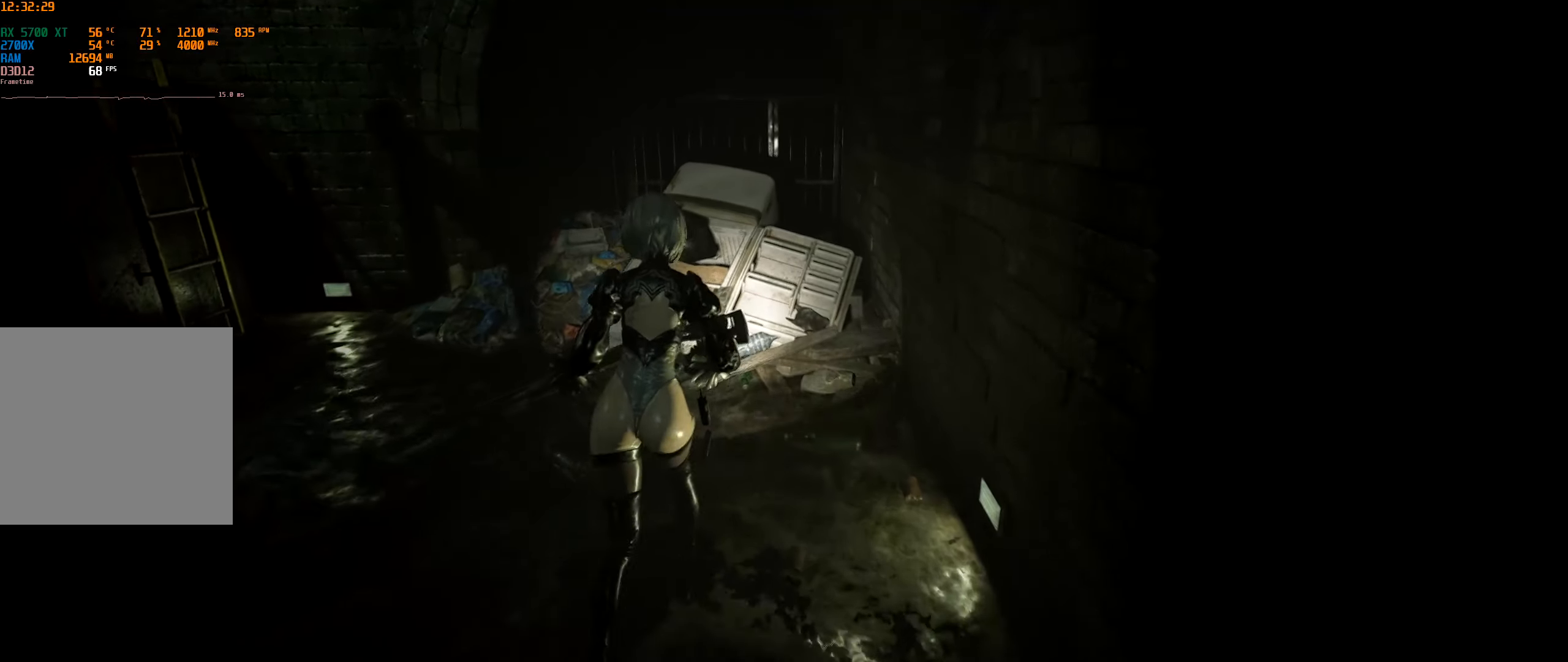
{"buttons": [], "left_stick": "up", "events": []}
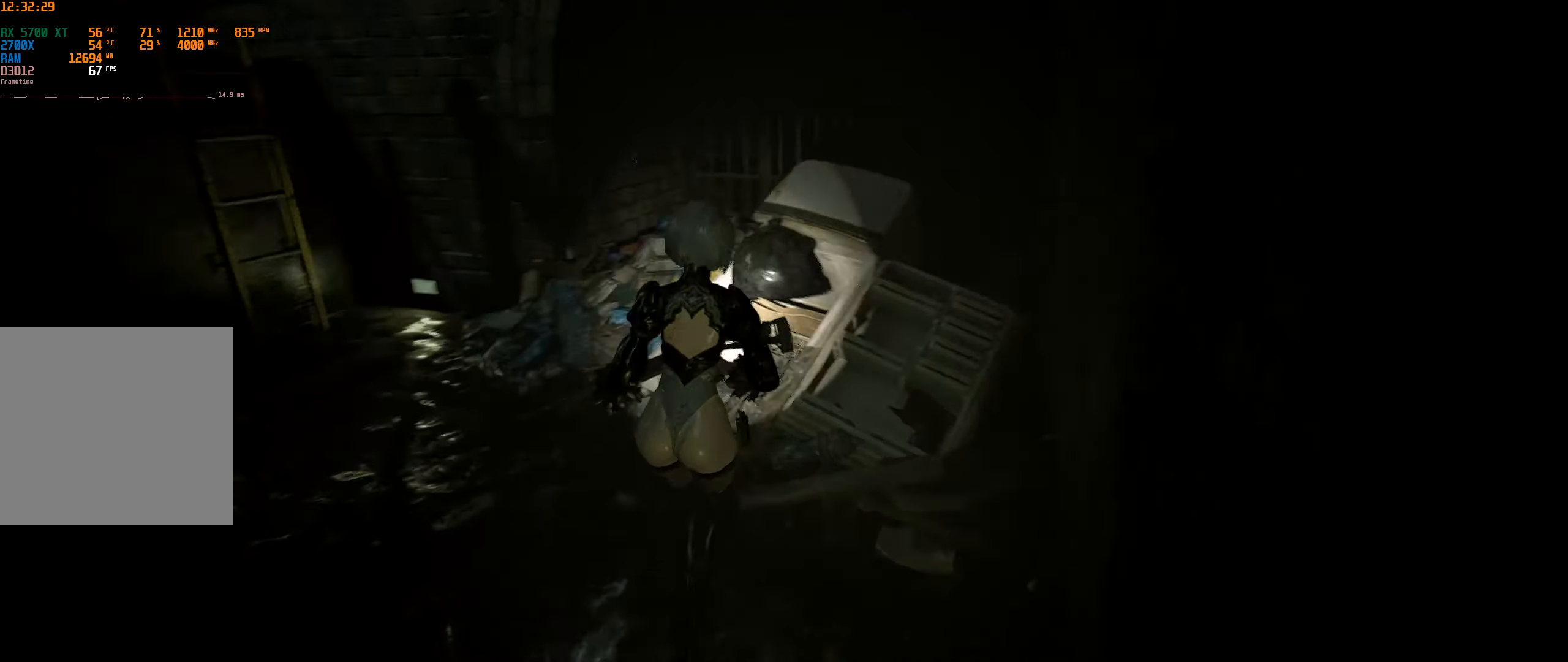
{"buttons": [], "left_stick": "up", "events": []}
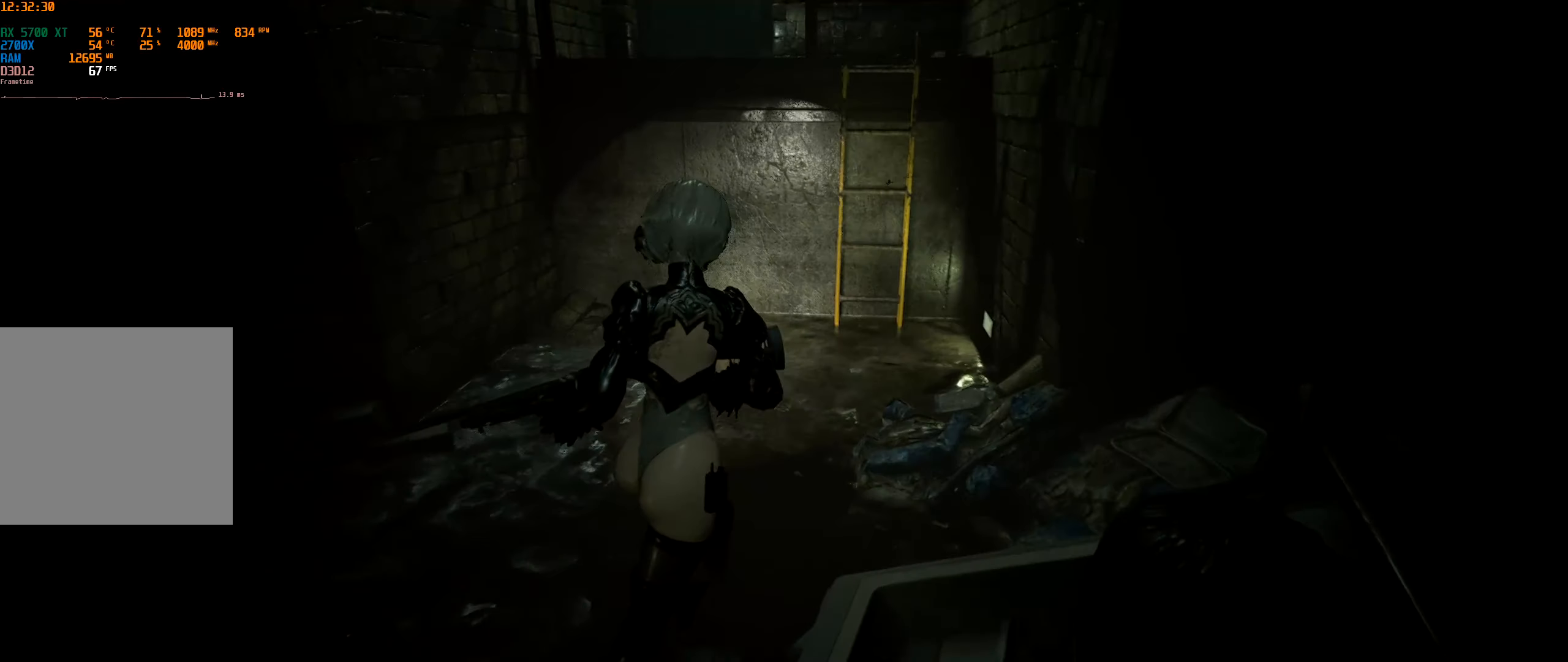
{"buttons": [], "left_stick": "up", "events": []}
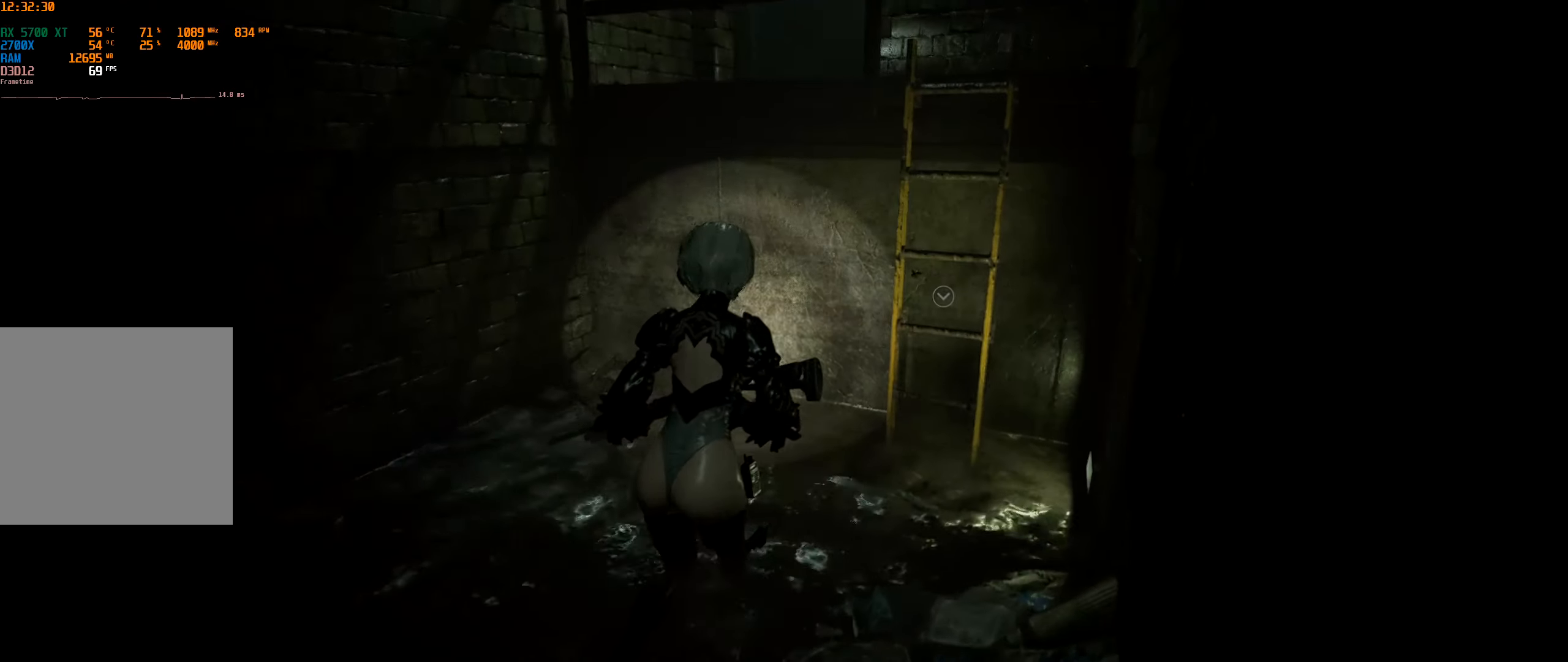
{"buttons": [], "left_stick": "up-right", "events": [[84, "left_stick", "up-right"]]}
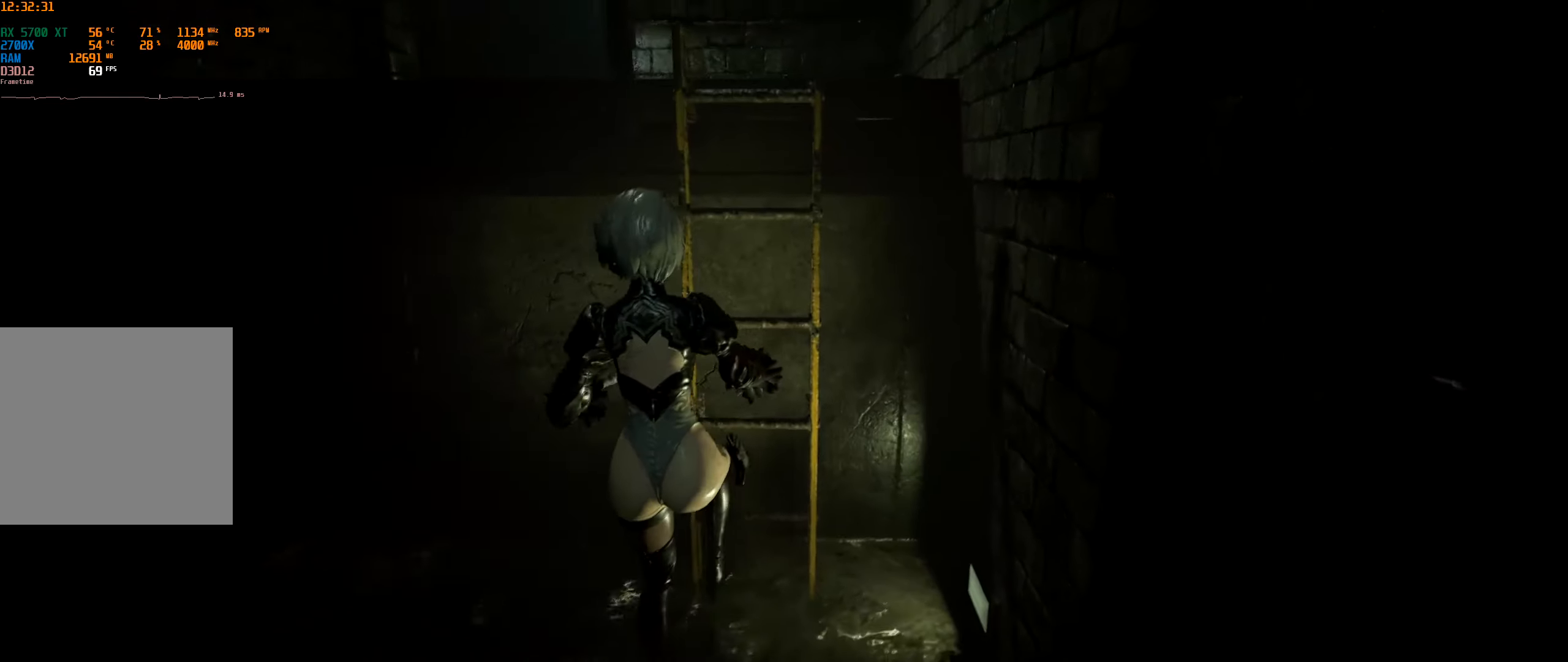
{"buttons": [], "left_stick": "up", "events": [[17, "A", "down"], [183, "A", "up"], [233, "left_stick", "up"]]}
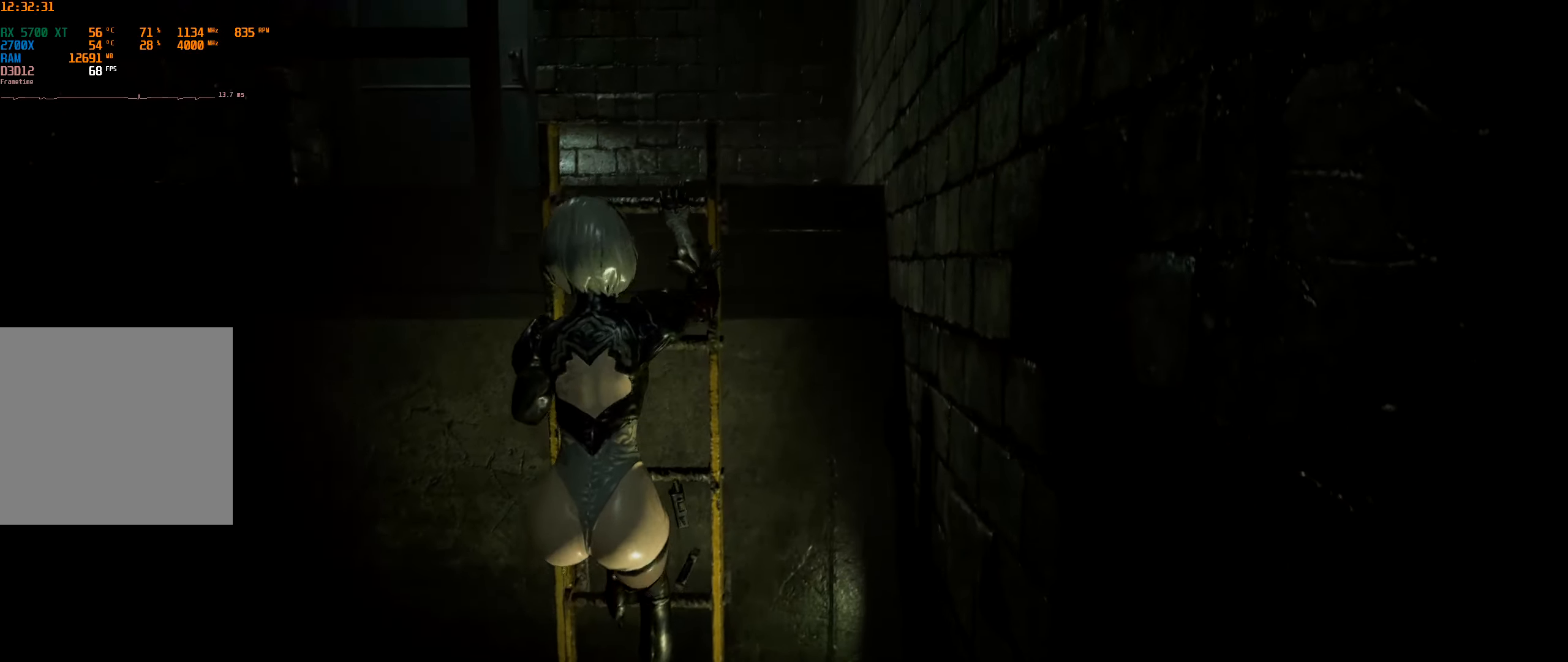
{"buttons": [], "left_stick": "up", "events": []}
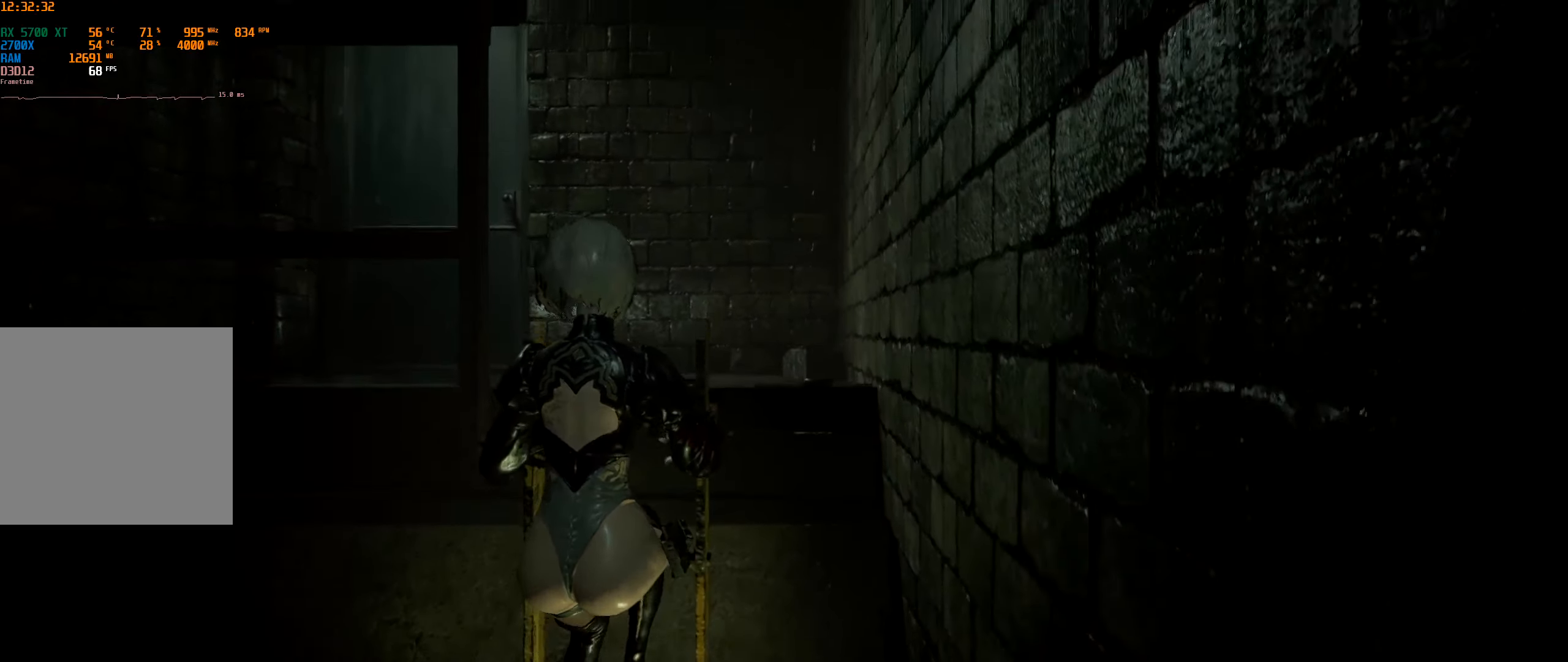
{"buttons": [], "left_stick": "up", "events": []}
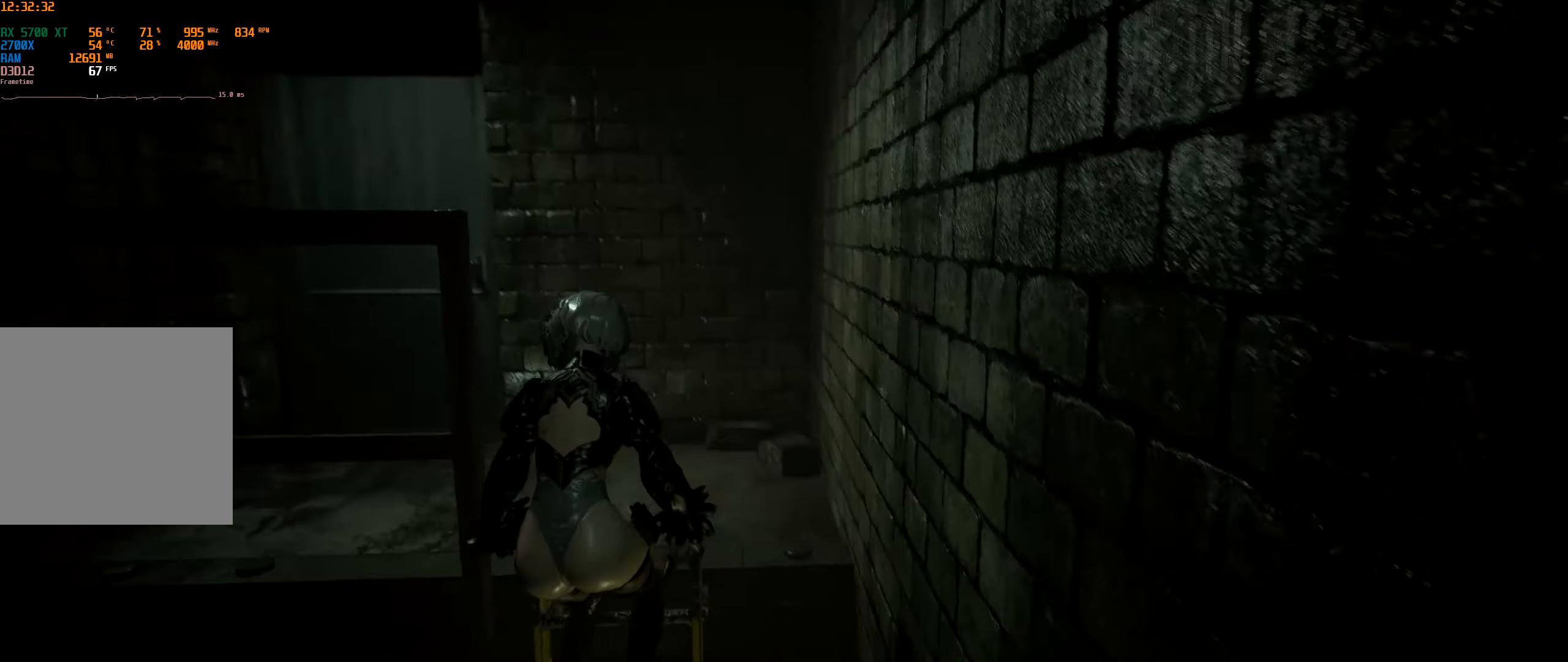
{"buttons": [], "left_stick": "up", "events": []}
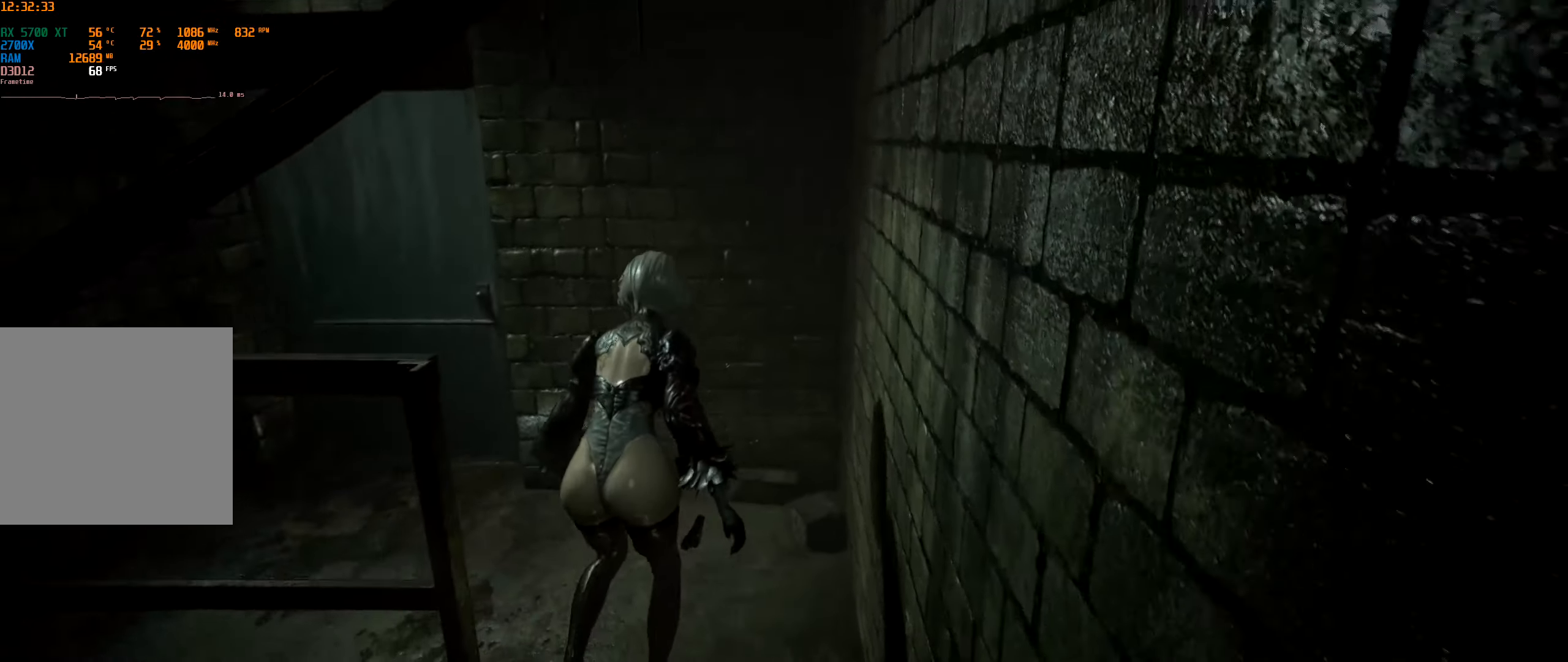
{"buttons": [], "left_stick": "up", "events": []}
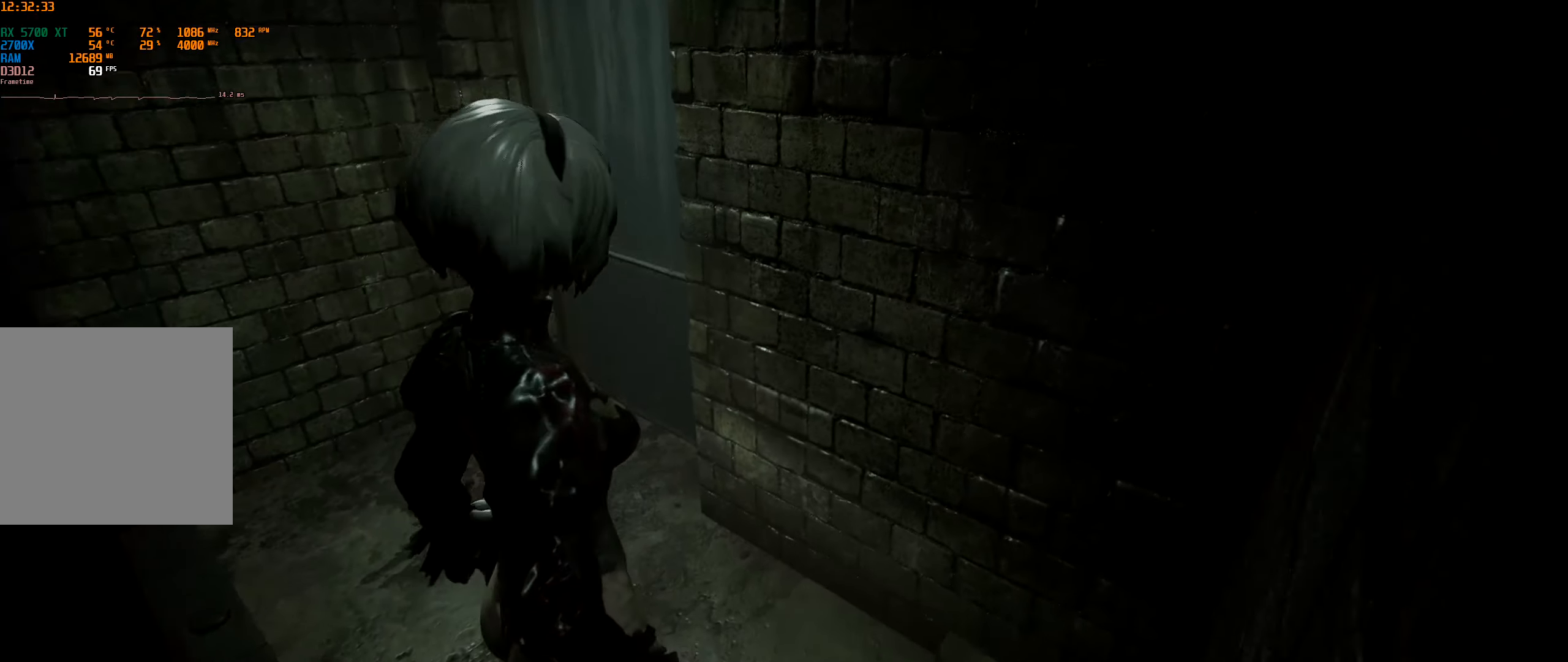
{"buttons": [], "left_stick": "up", "events": []}
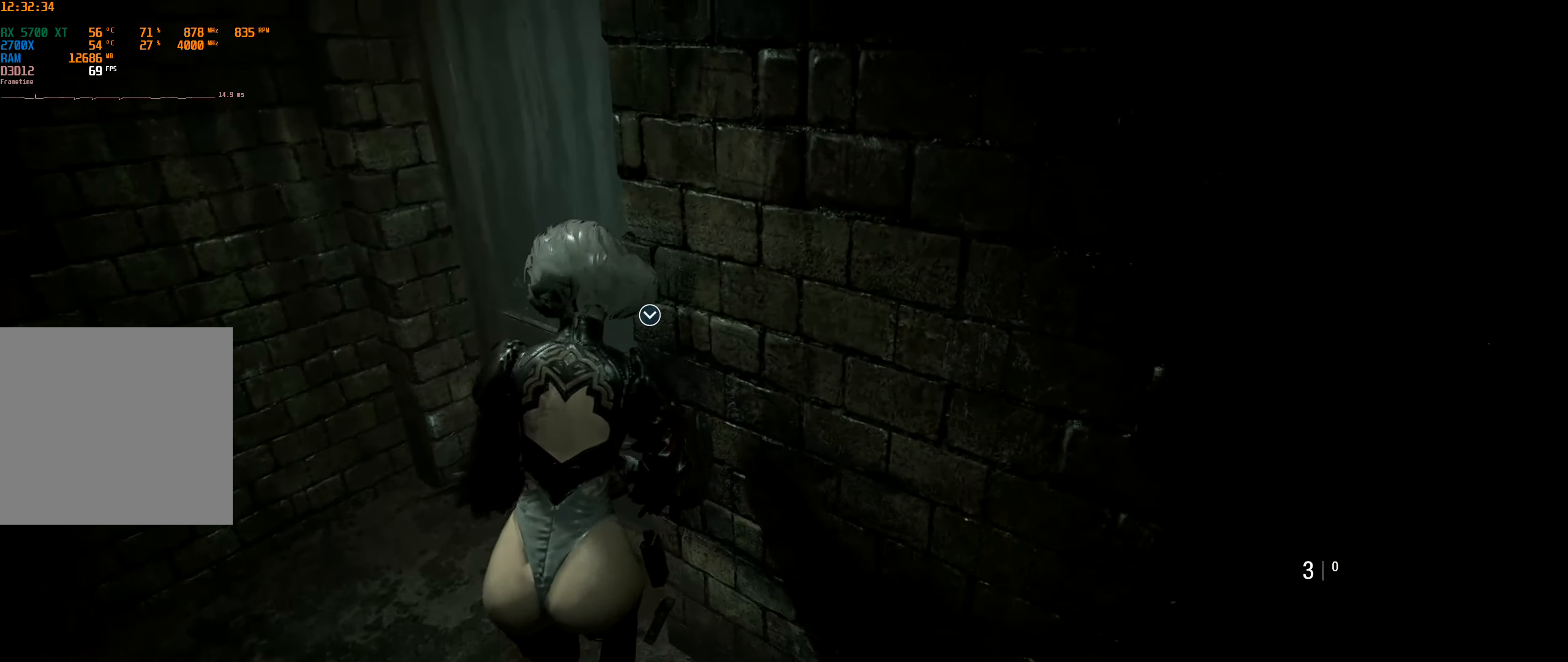
{"buttons": [], "left_stick": "up", "events": []}
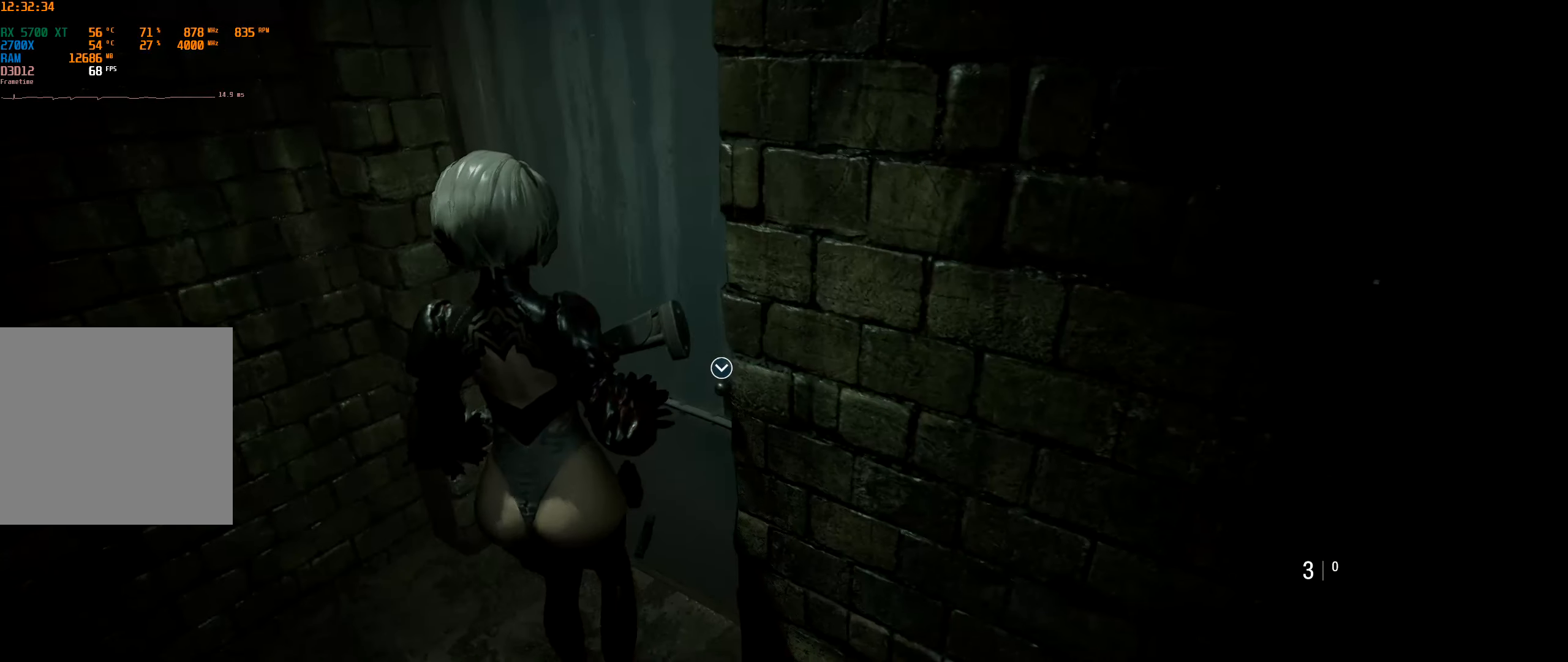
{"buttons": [], "left_stick": "center", "events": [[33, "A", "down"], [150, "A", "up"], [233, "A", "down"], [350, "A", "up"], [450, "left_stick", "center"]]}
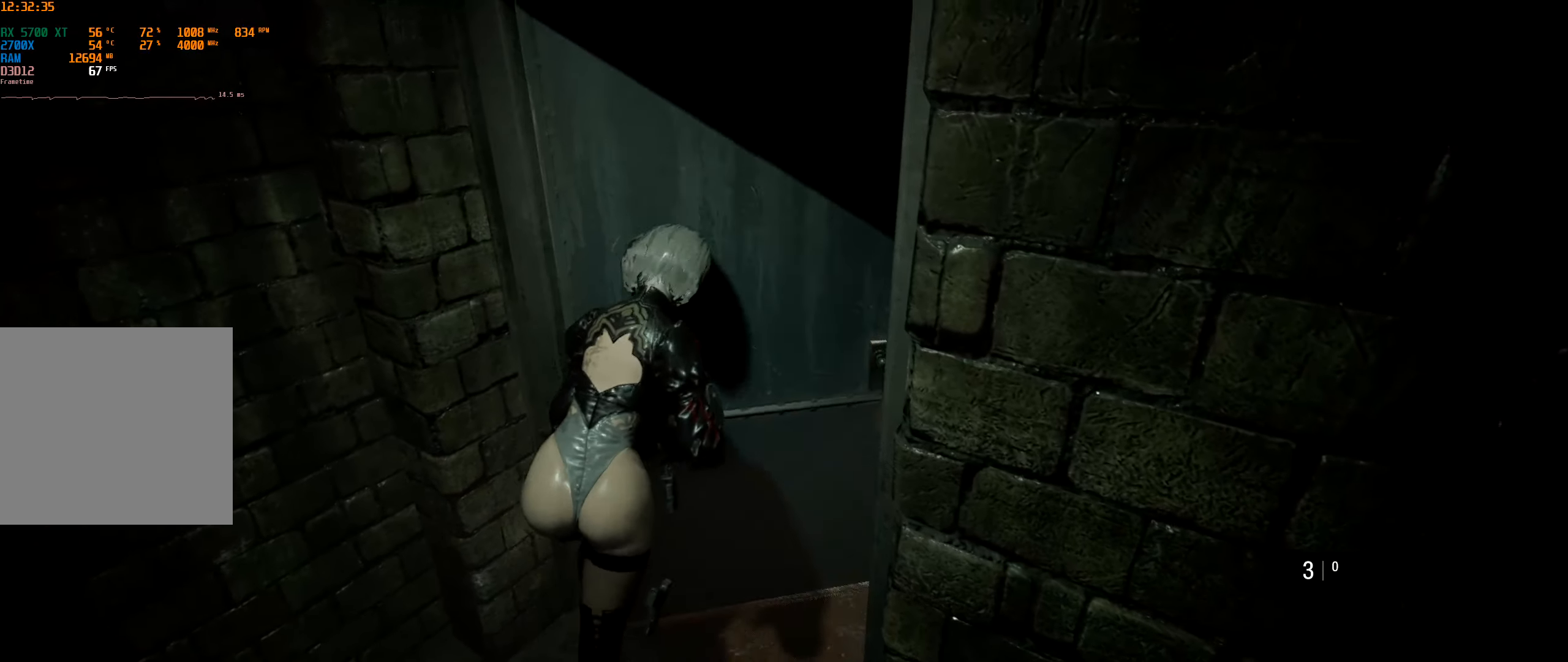
{"buttons": [], "left_stick": "center", "events": []}